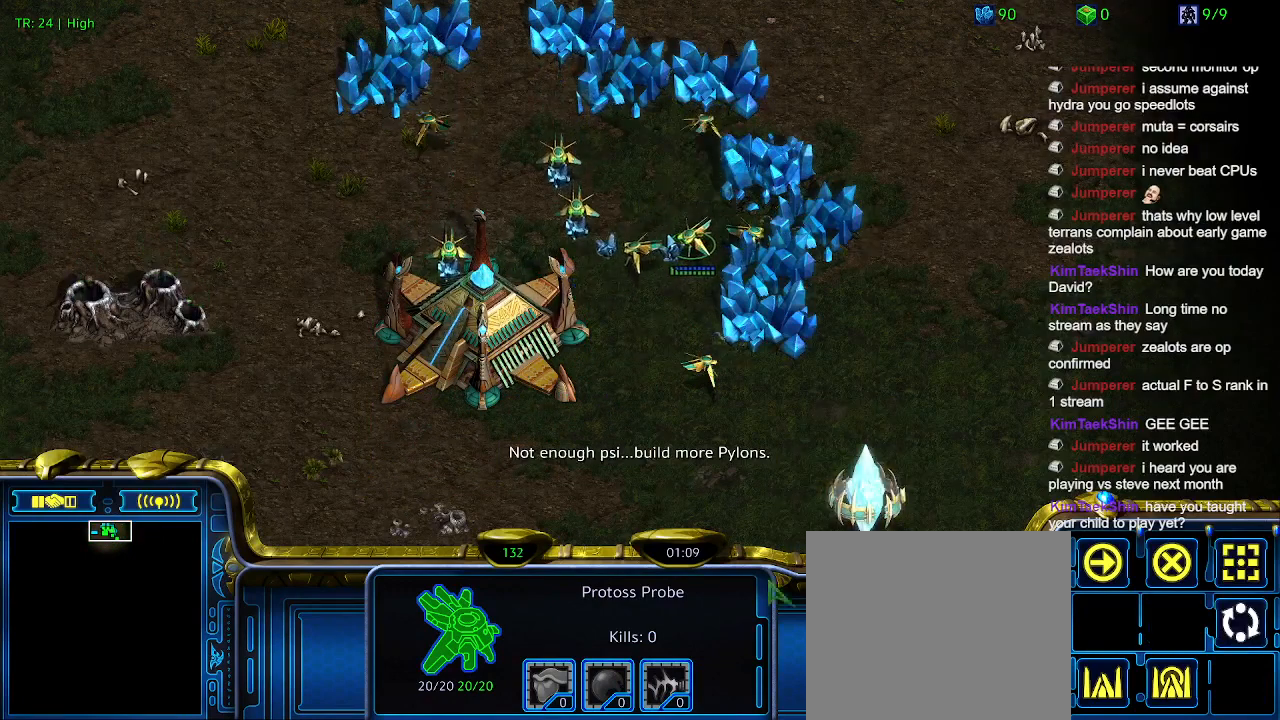
Gameplay with keyboard; each line is a JSON object with the keys held at the frame after it. "events" lists presses ("down") and releases ("up") of "1", "2", "3", "4", "5", "6", "a", "c", "ctrl", "d", "e", "f2", "f3", "q", "s", "t", "w", "x" and "z" between this image and that frame as [ms after this image, input, new state], when the widget could be followed in between. No other keys are recorded. Mouse input is not recorded.
{"keys": [], "events": [[33, "c", "down"], [200, "c", "up"]]}
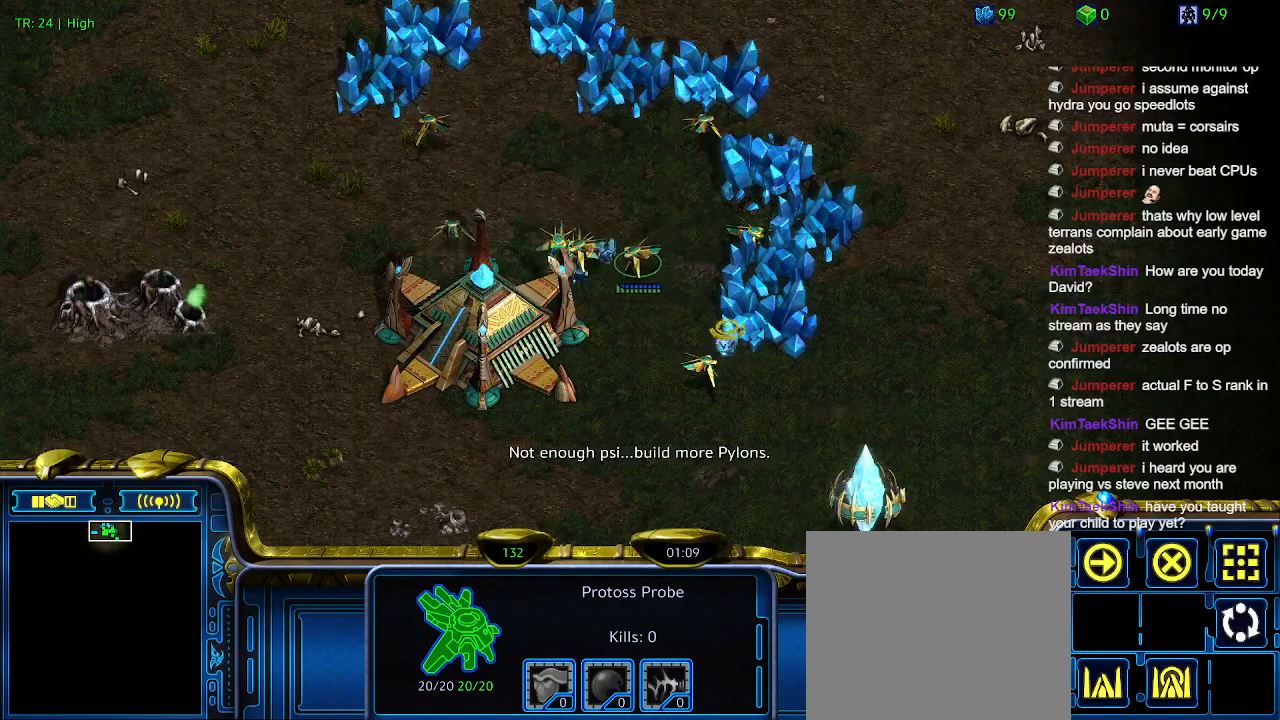
{"keys": [], "events": [[266, "5", "down"], [333, "5", "up"]]}
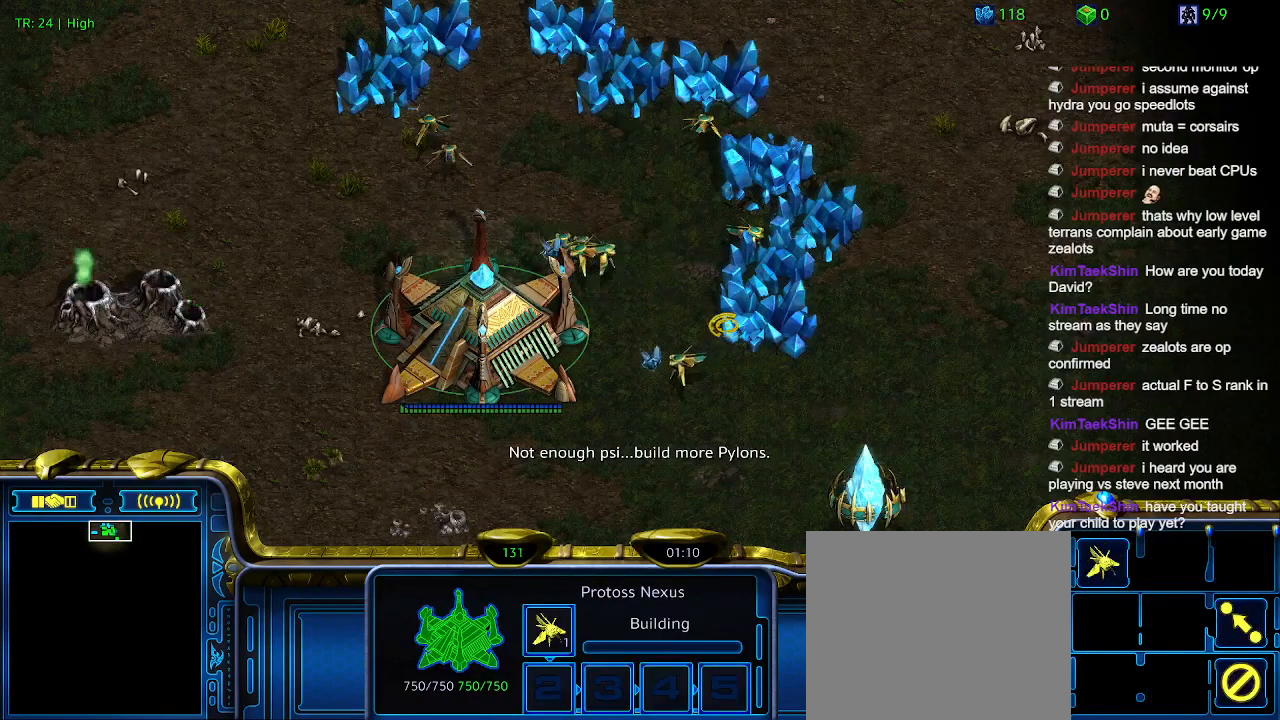
{"keys": [], "events": []}
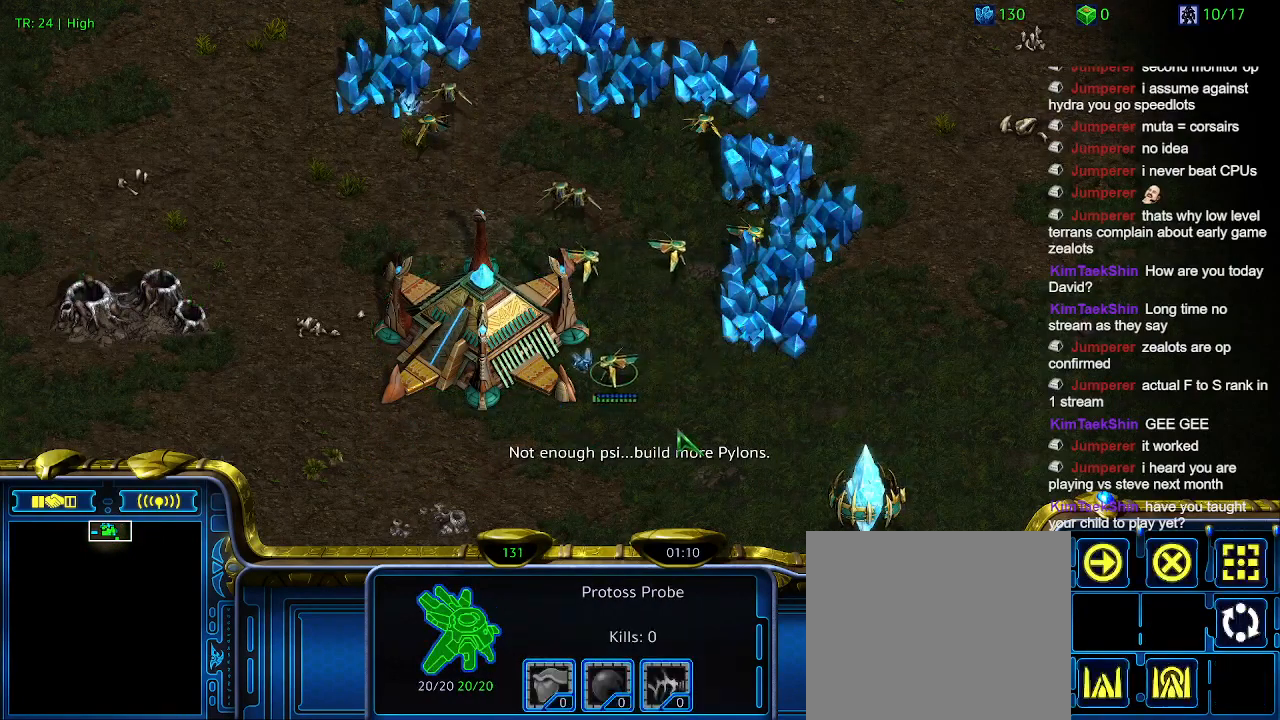
{"keys": [], "events": []}
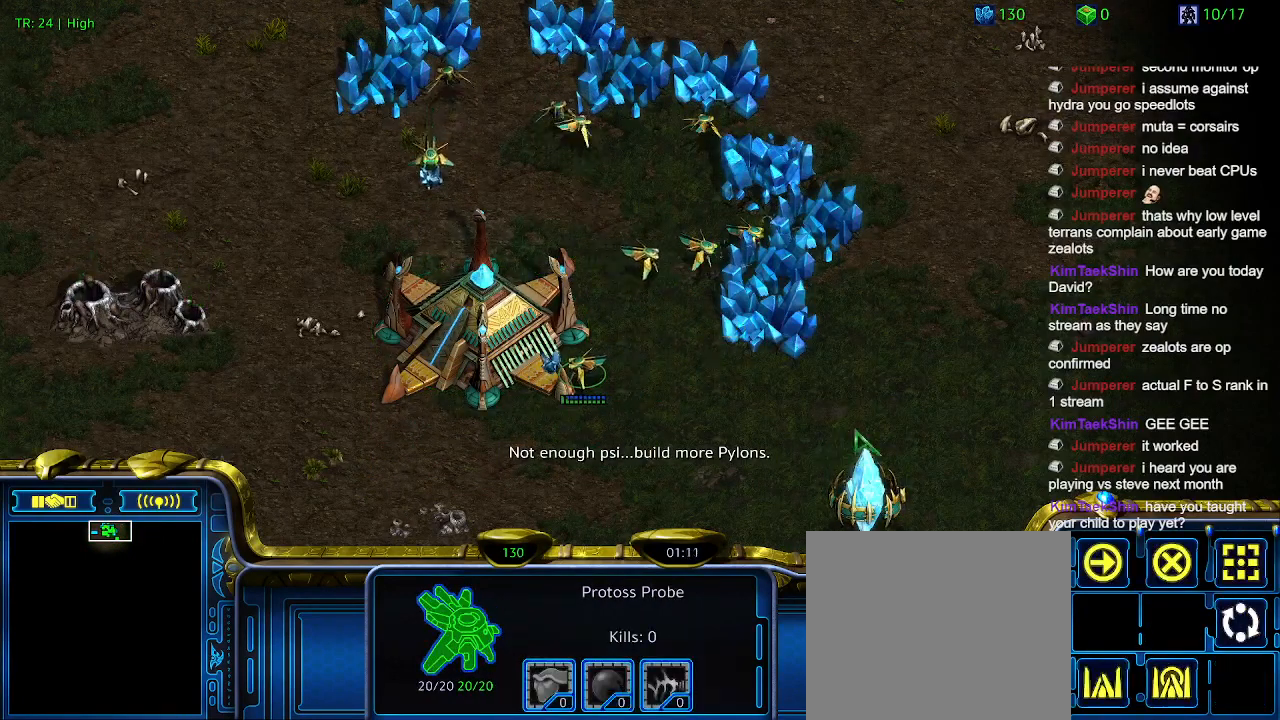
{"keys": [], "events": []}
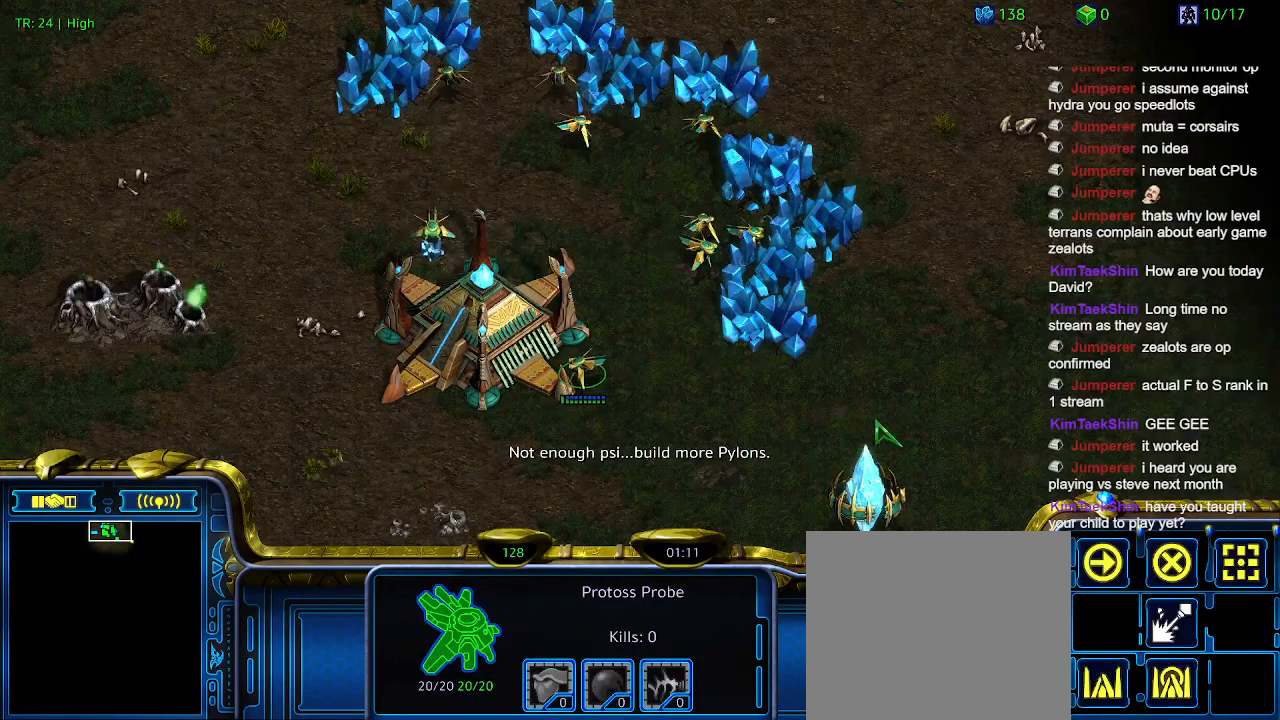
{"keys": [], "events": []}
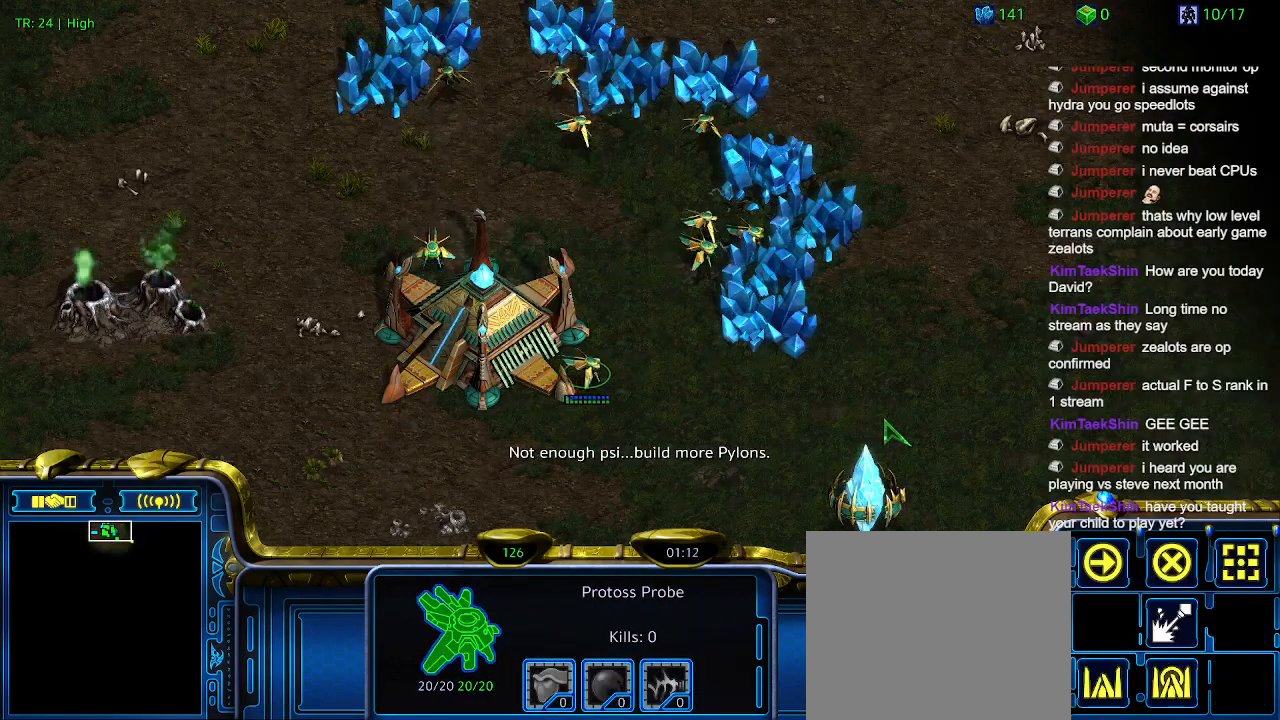
{"keys": [], "events": []}
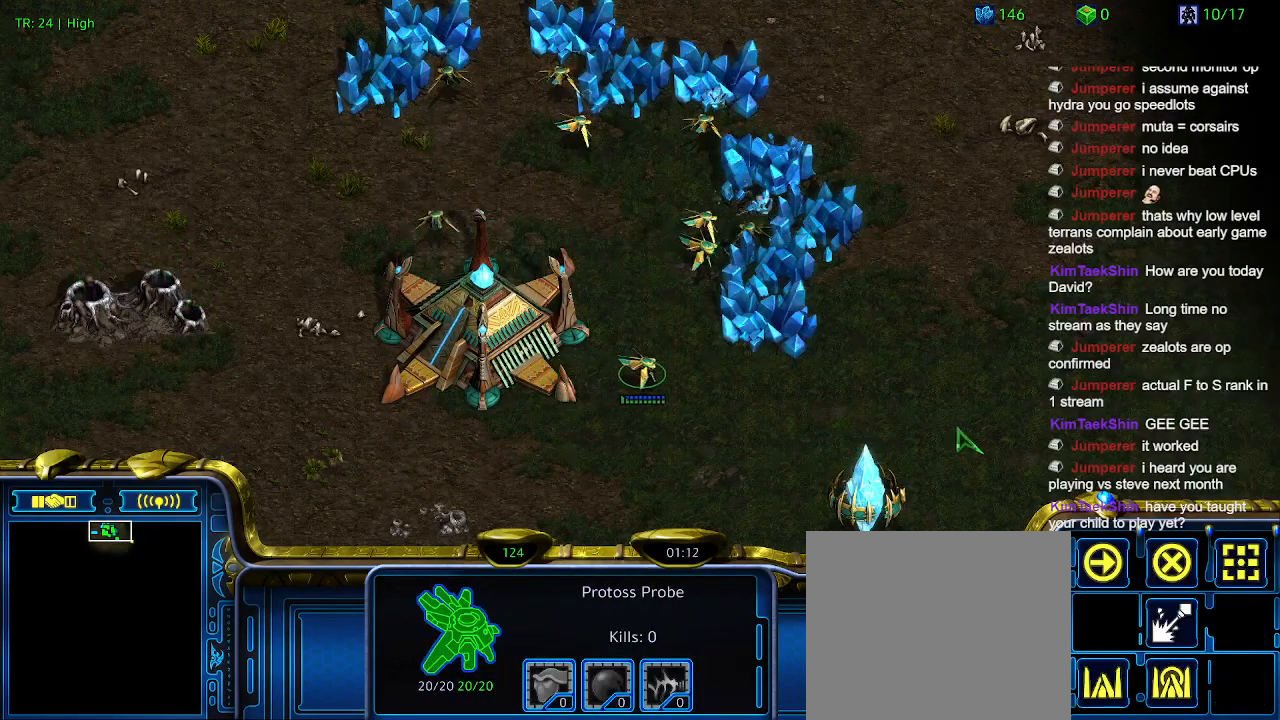
{"keys": [], "events": []}
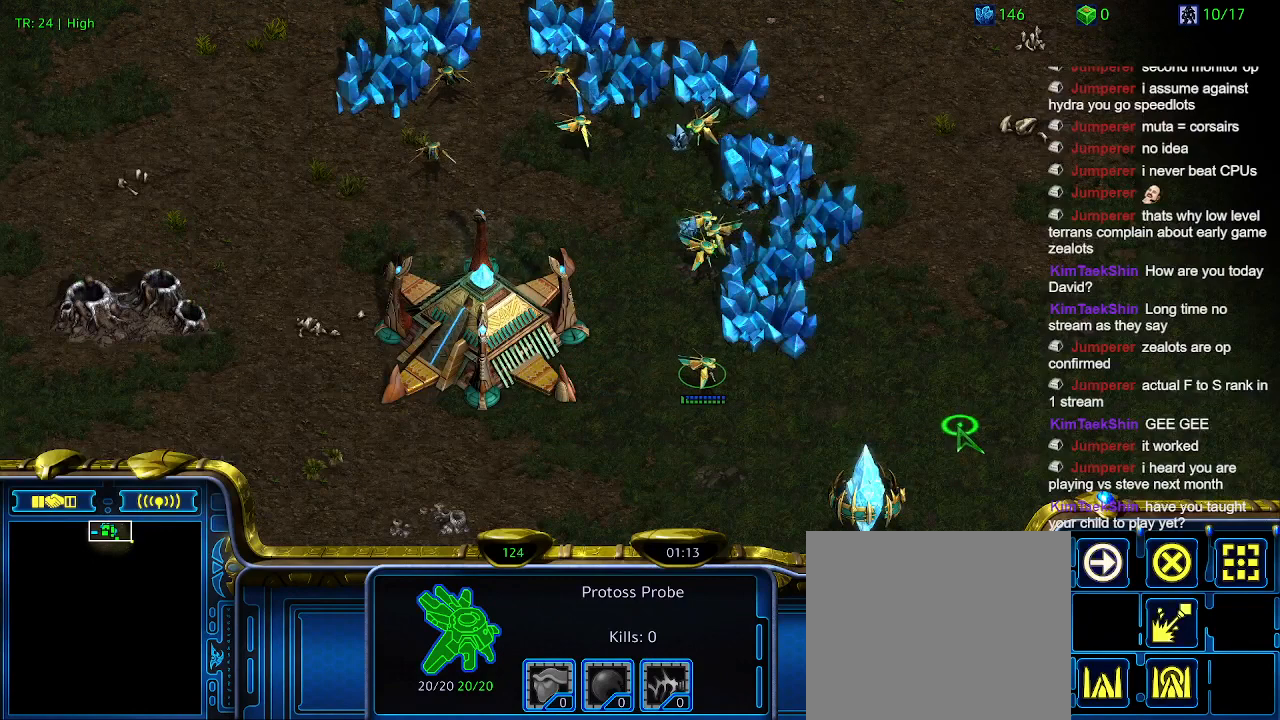
{"keys": [], "events": [[133, "q", "down"], [266, "q", "up"]]}
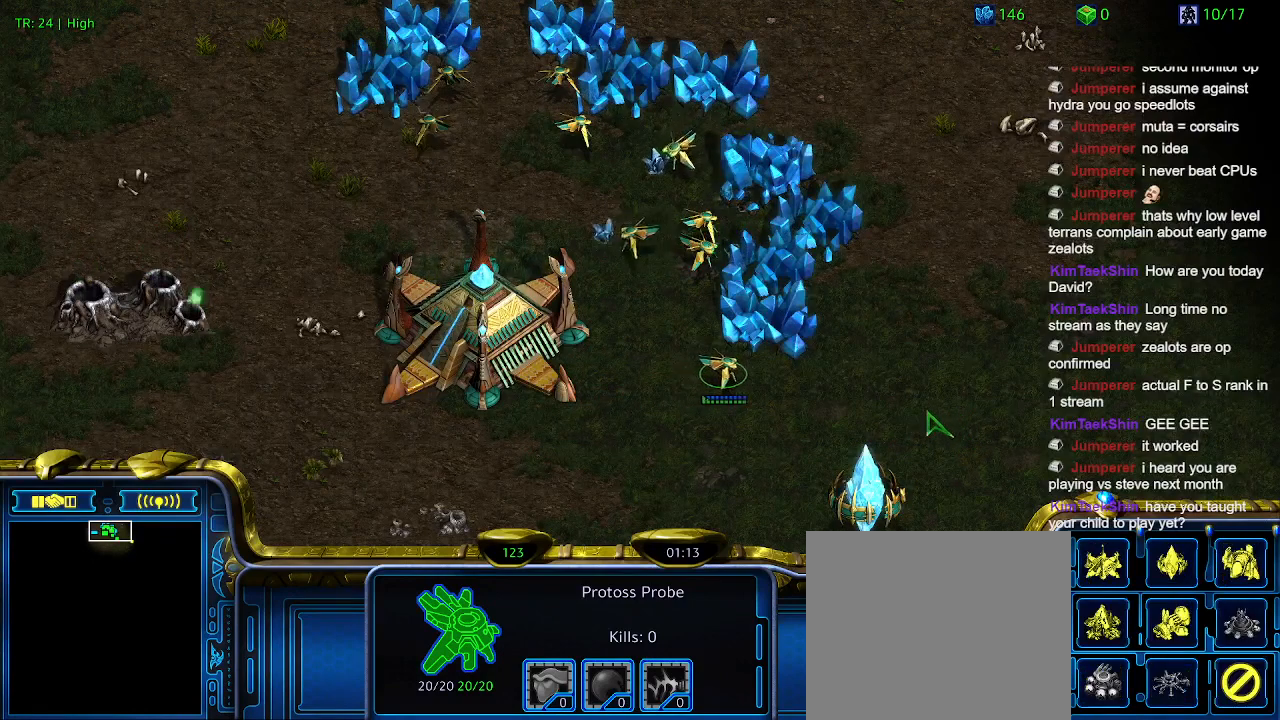
{"keys": [], "events": [[133, "a", "down"], [300, "a", "up"], [366, "a", "down"], [466, "a", "up"]]}
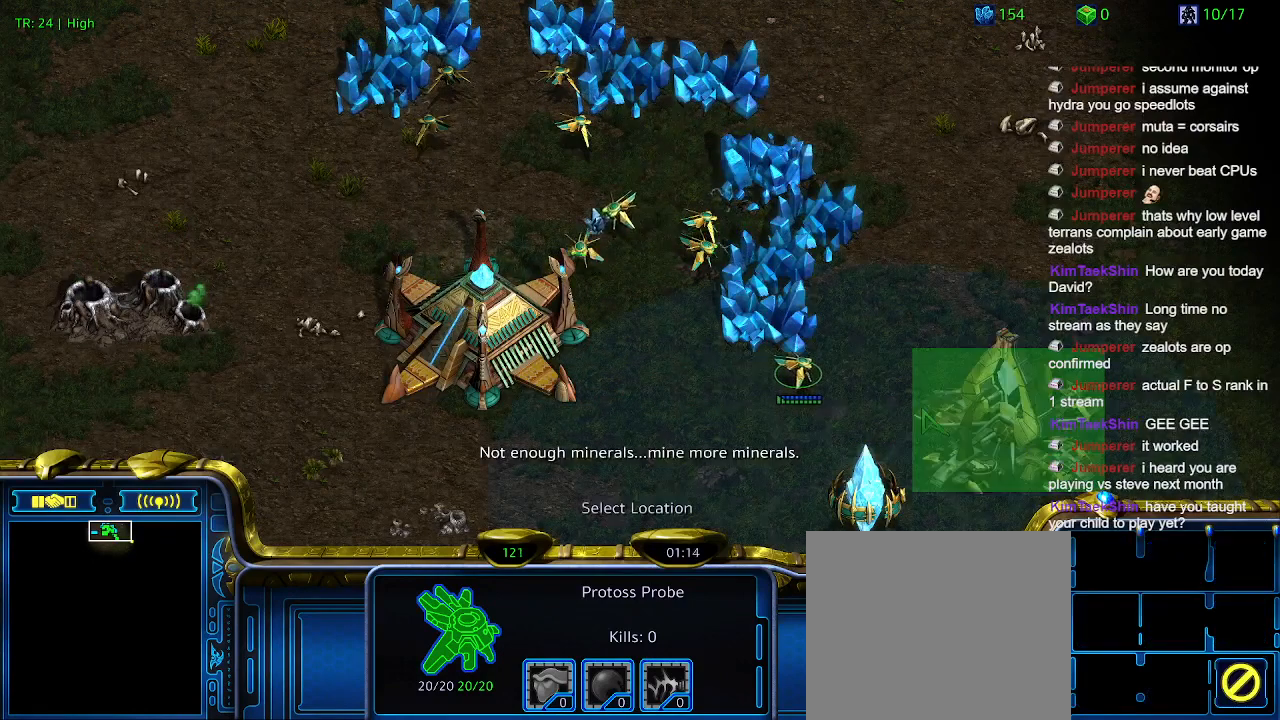
{"keys": [], "events": [[66, "a", "down"], [166, "a", "up"]]}
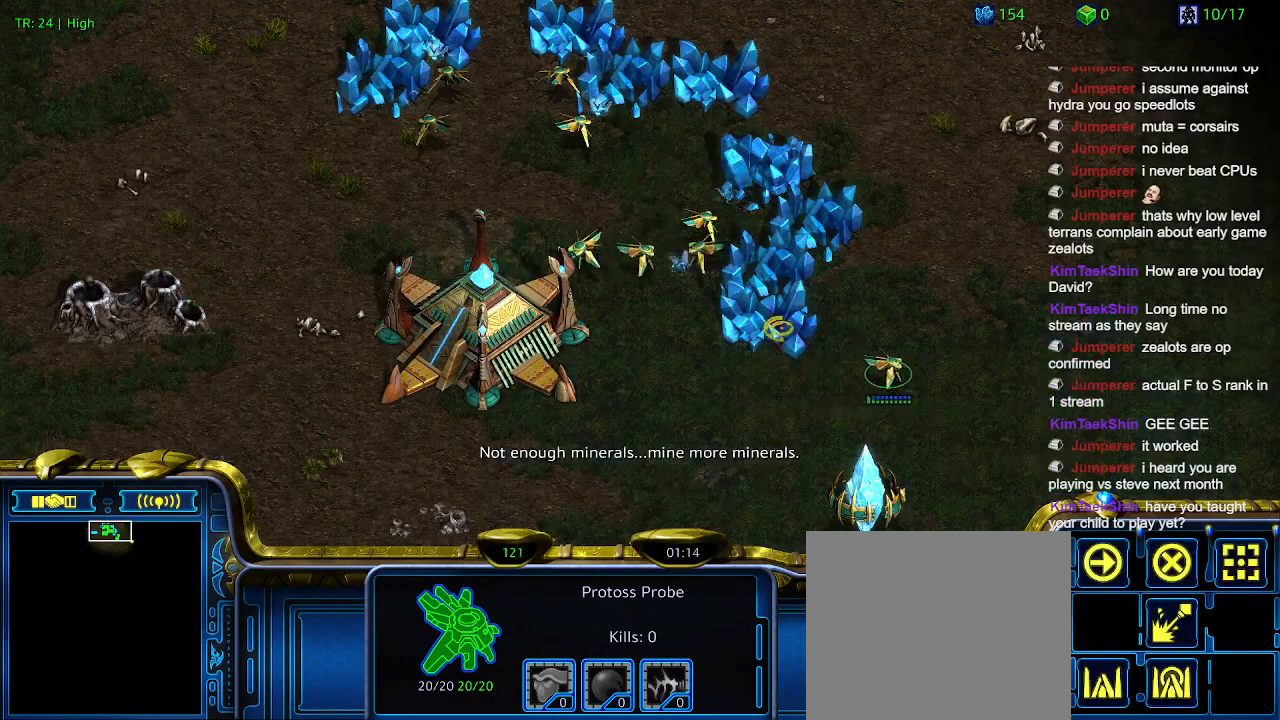
{"keys": [], "events": []}
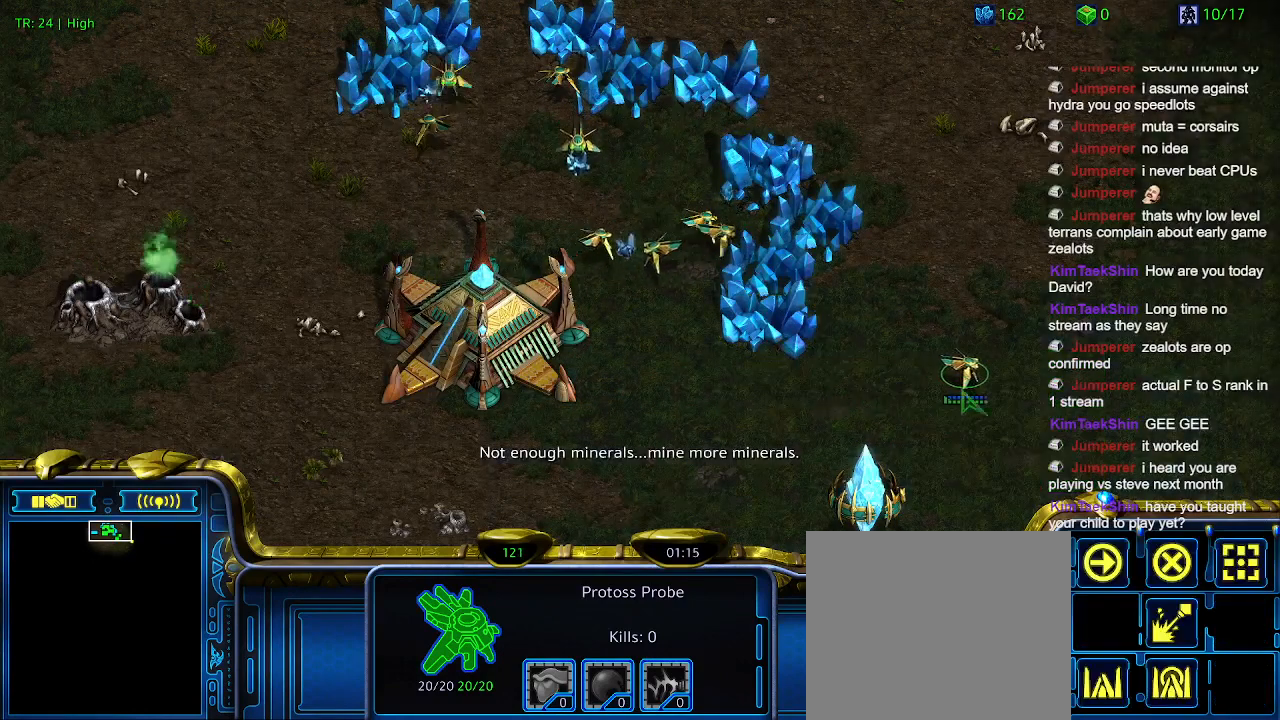
{"keys": [], "events": []}
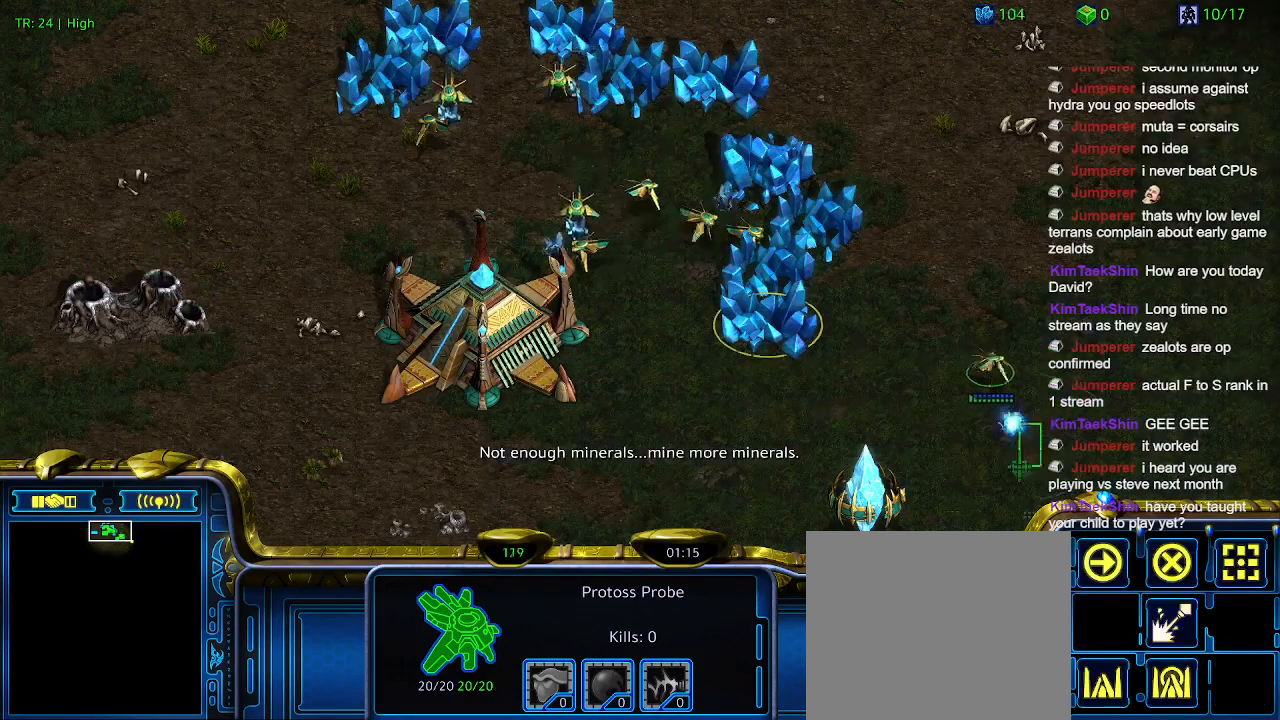
{"keys": [], "events": [[166, "ctrl", "down"], [266, "1", "down"], [400, "1", "up"], [400, "ctrl", "up"]]}
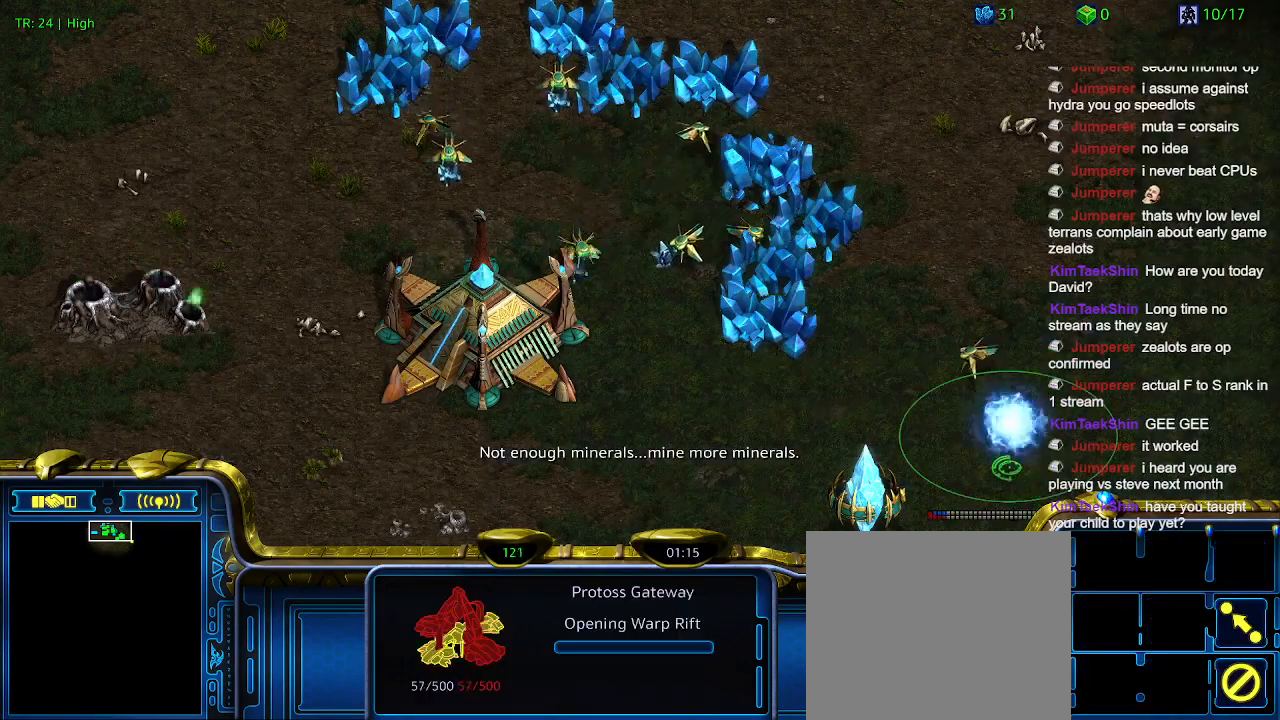
{"keys": [], "events": [[133, "5", "down"], [266, "5", "up"]]}
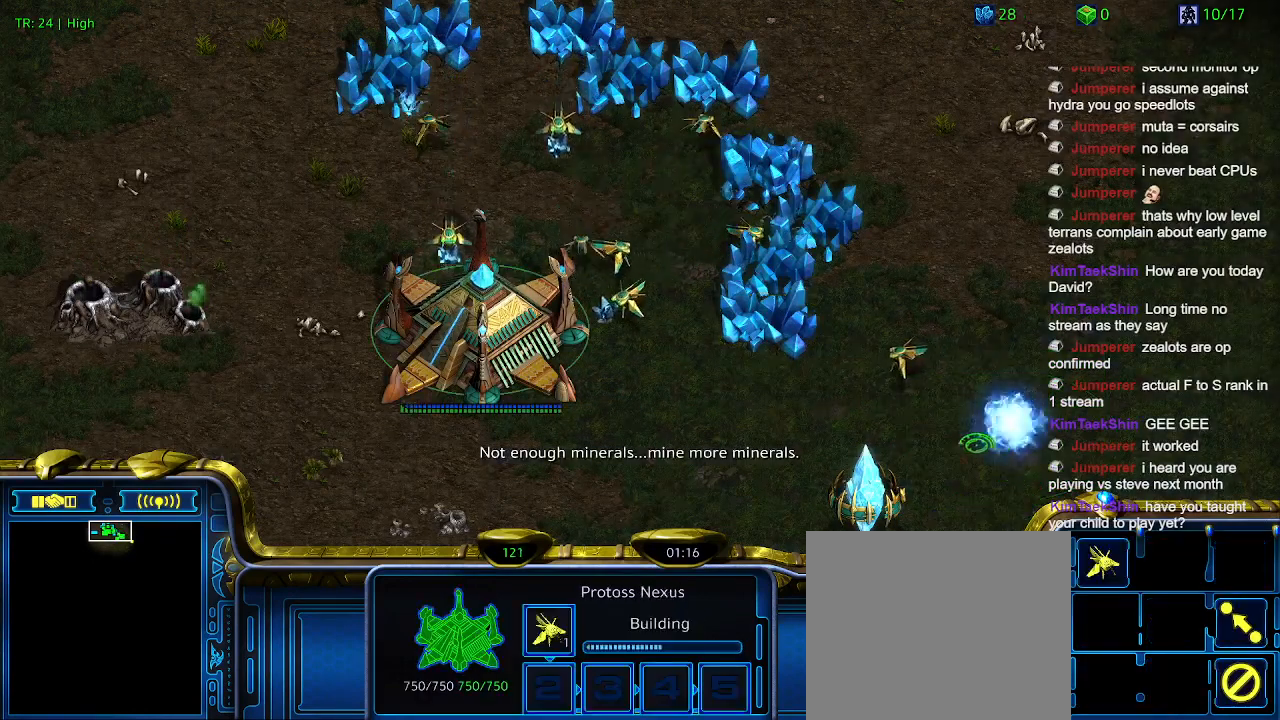
{"keys": [], "events": []}
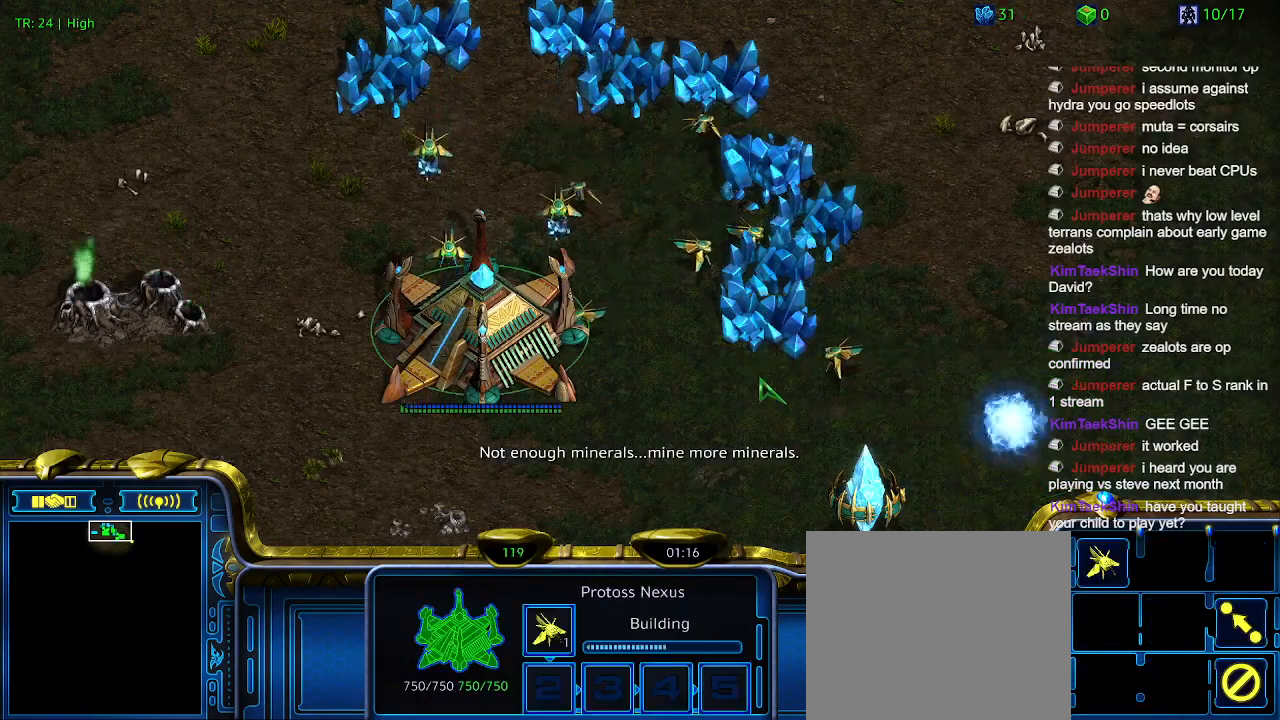
{"keys": [], "events": []}
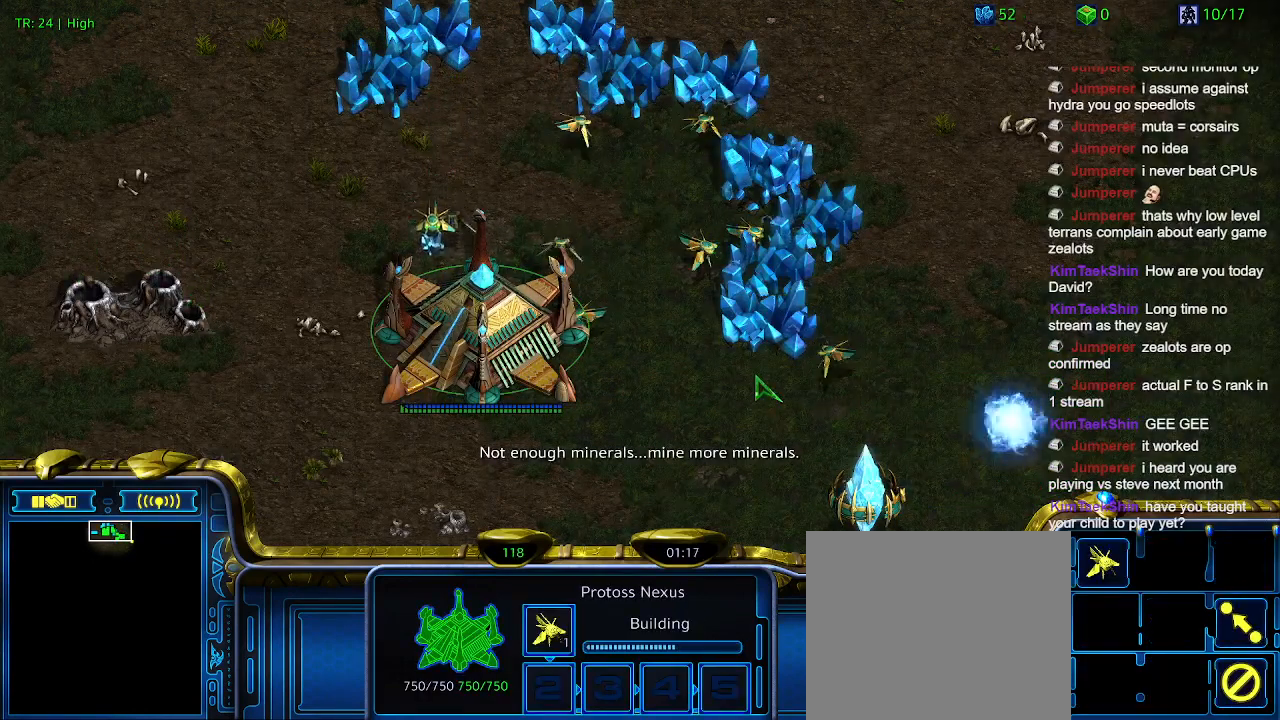
{"keys": [], "events": []}
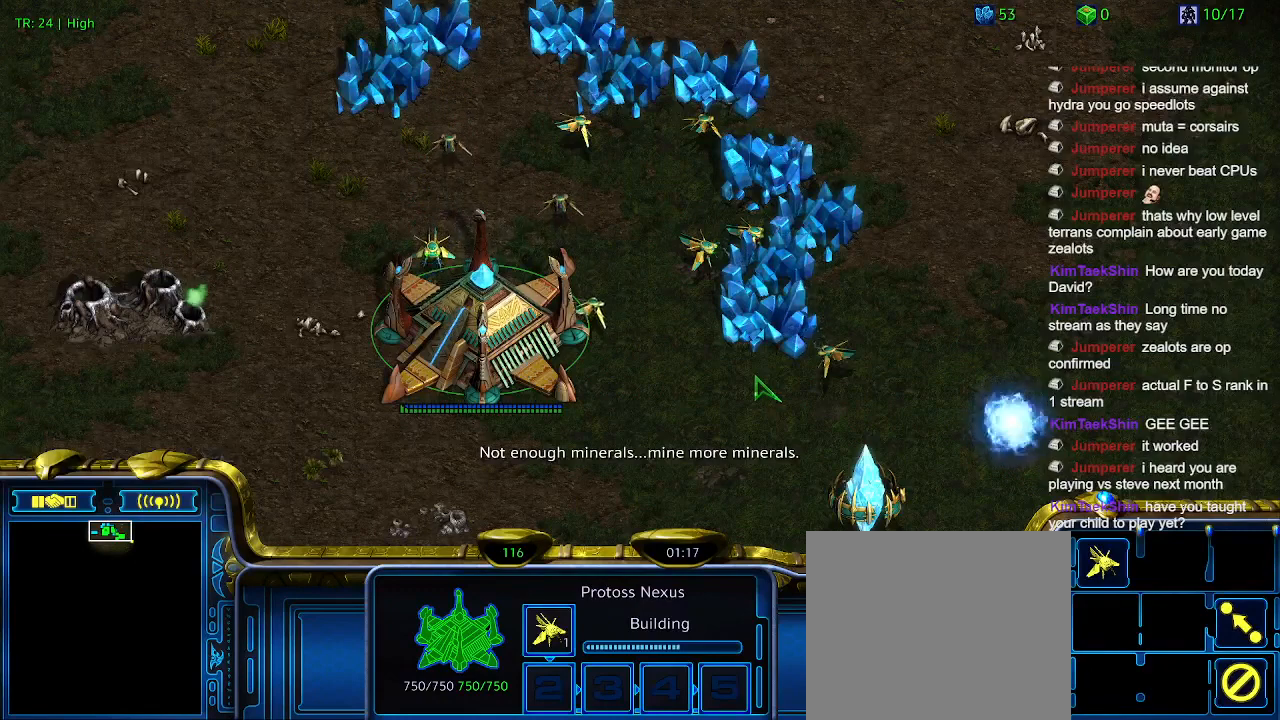
{"keys": [], "events": [[233, "t", "down"], [366, "t", "up"]]}
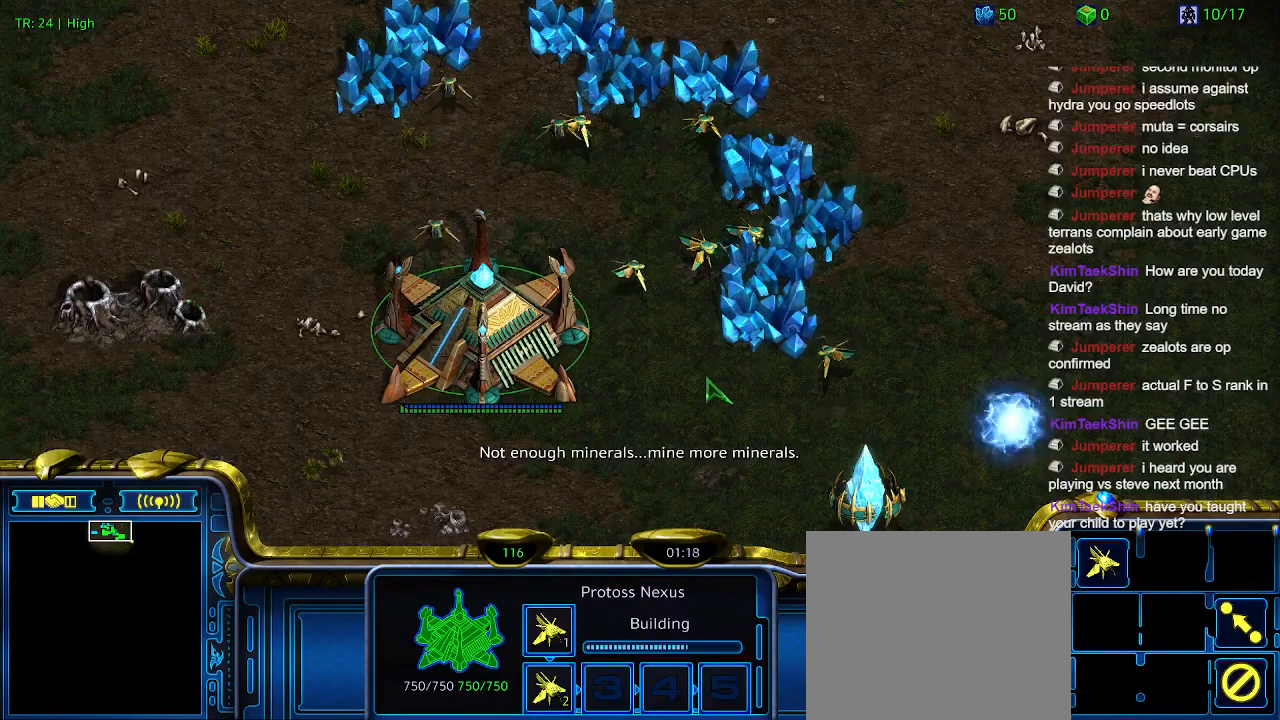
{"keys": [], "events": []}
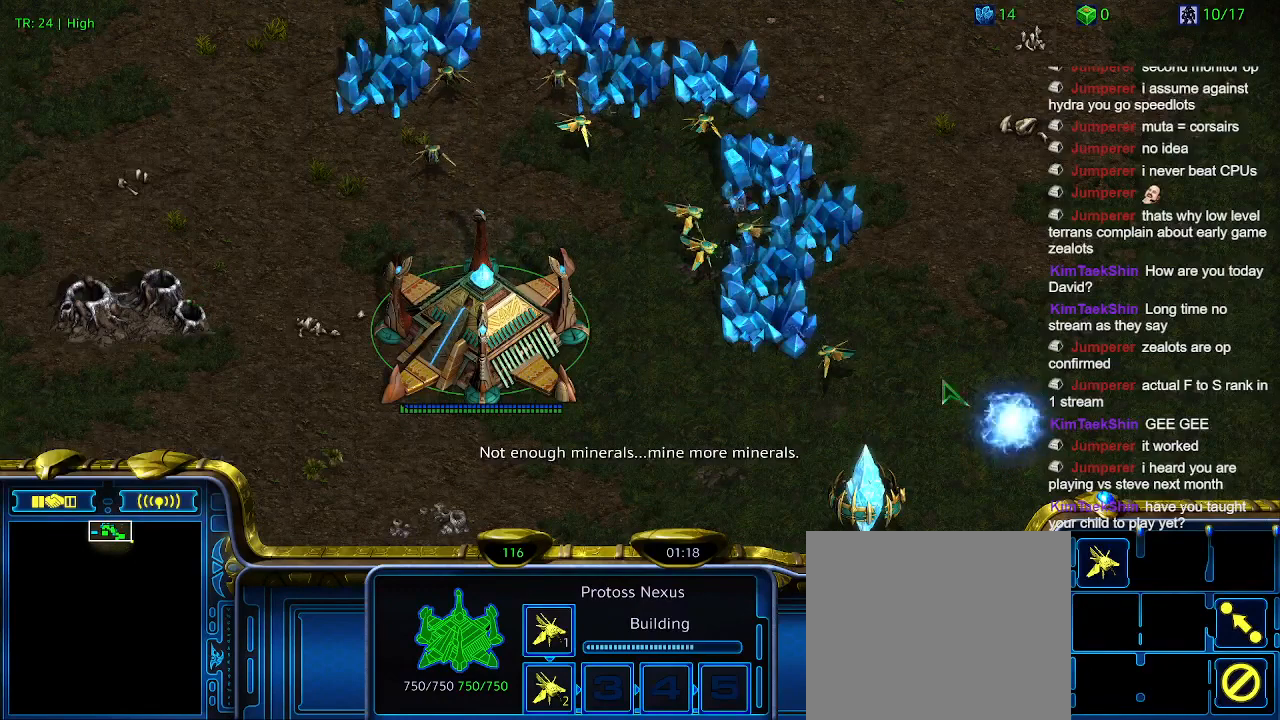
{"keys": ["1", "ctrl"], "events": [[266, "ctrl", "down"], [400, "1", "down"]]}
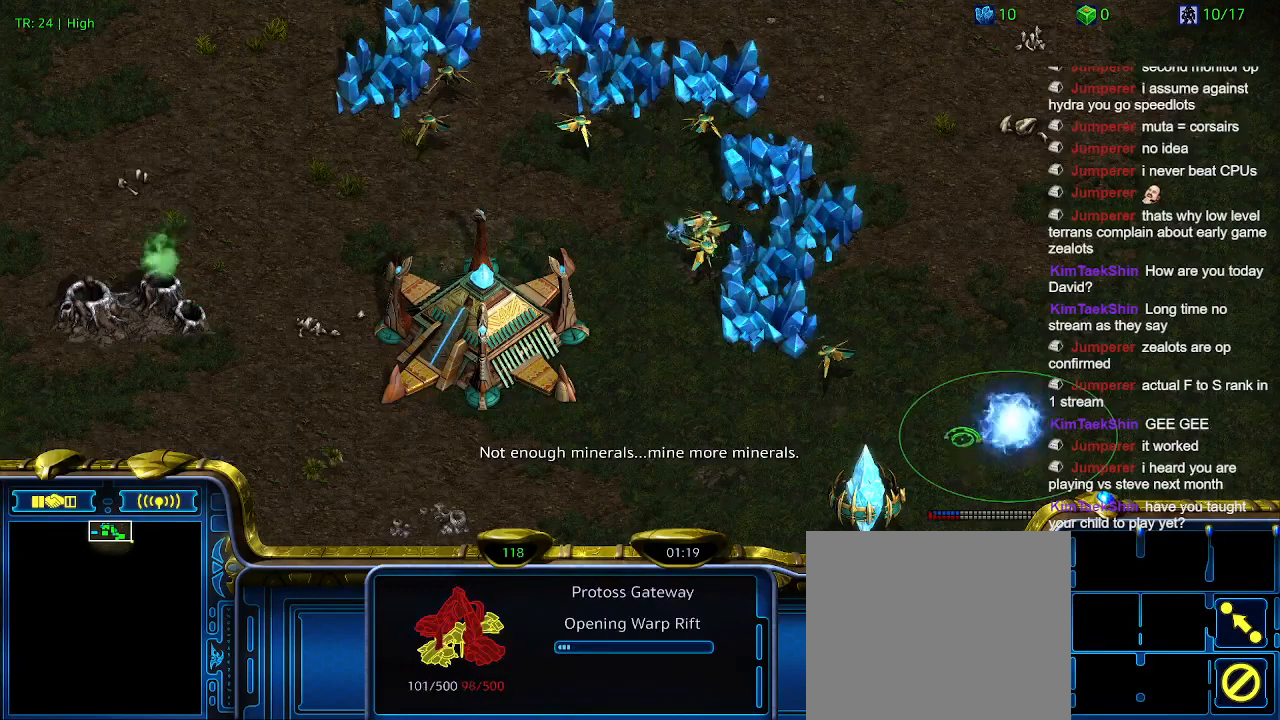
{"keys": [], "events": [[33, "1", "up"], [100, "ctrl", "up"], [333, "5", "down"], [433, "5", "up"]]}
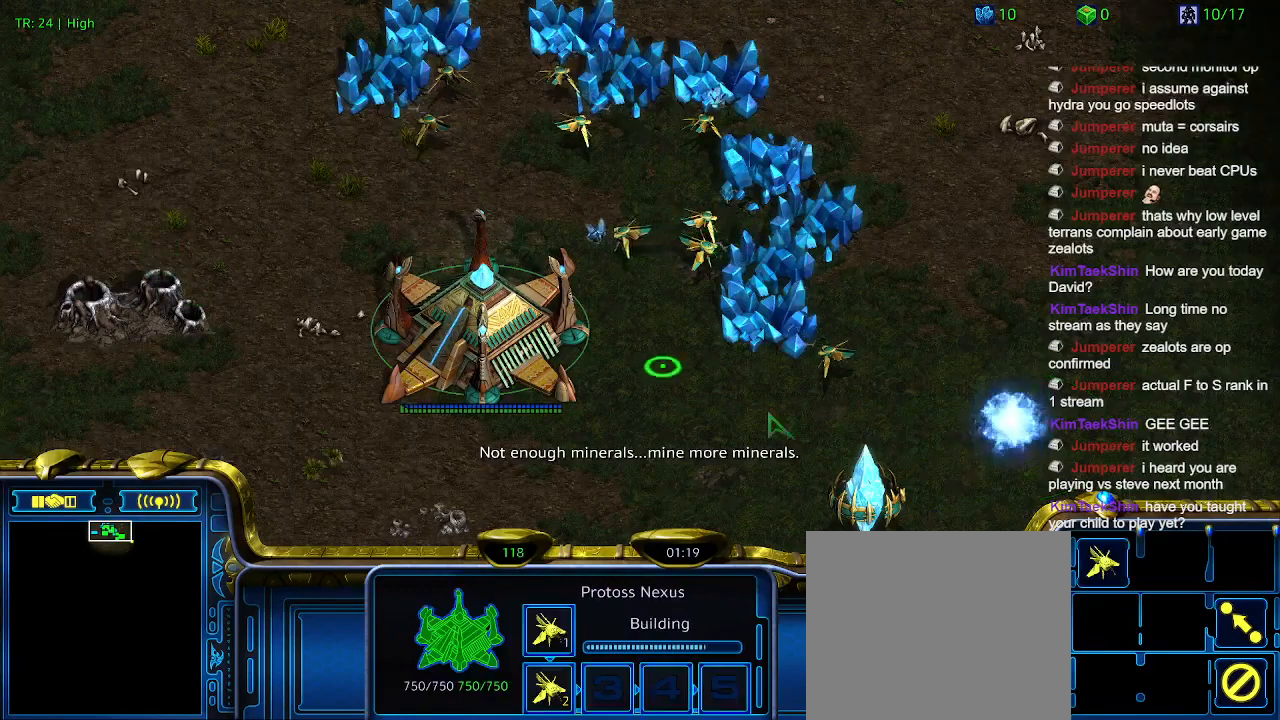
{"keys": [], "events": [[100, "1", "down"], [266, "1", "up"], [333, "5", "down"], [433, "5", "up"]]}
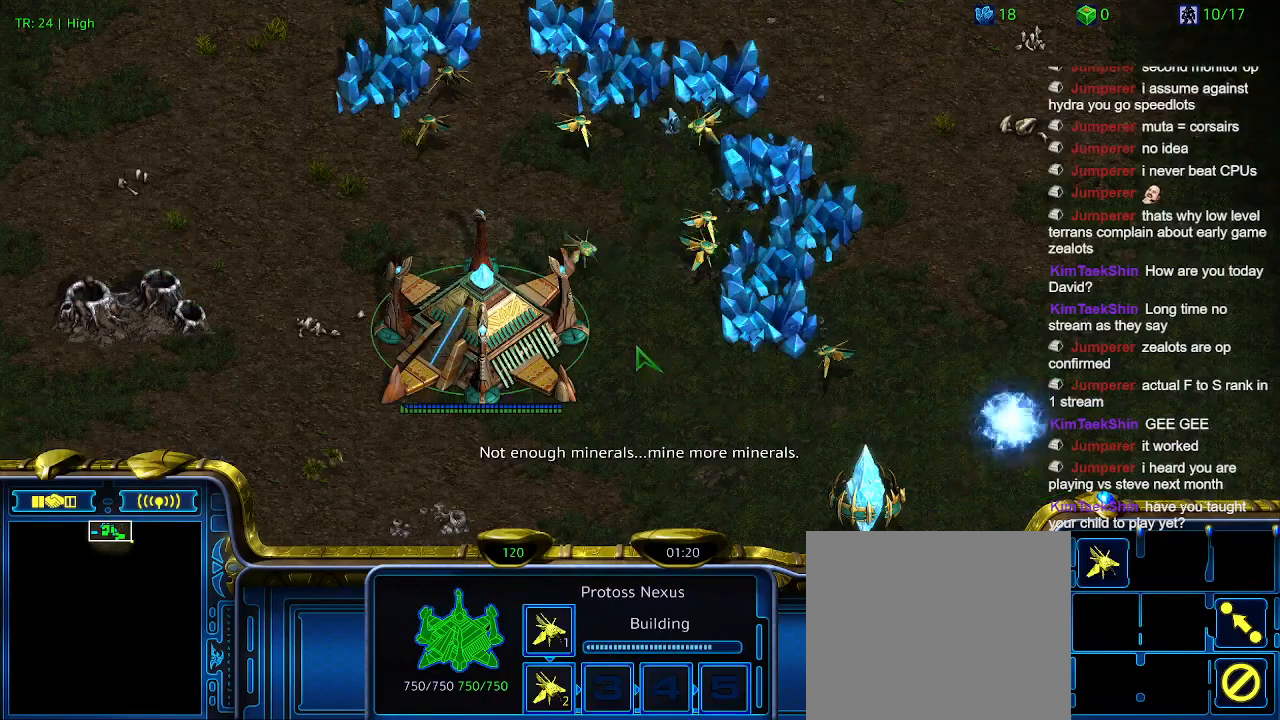
{"keys": [], "events": []}
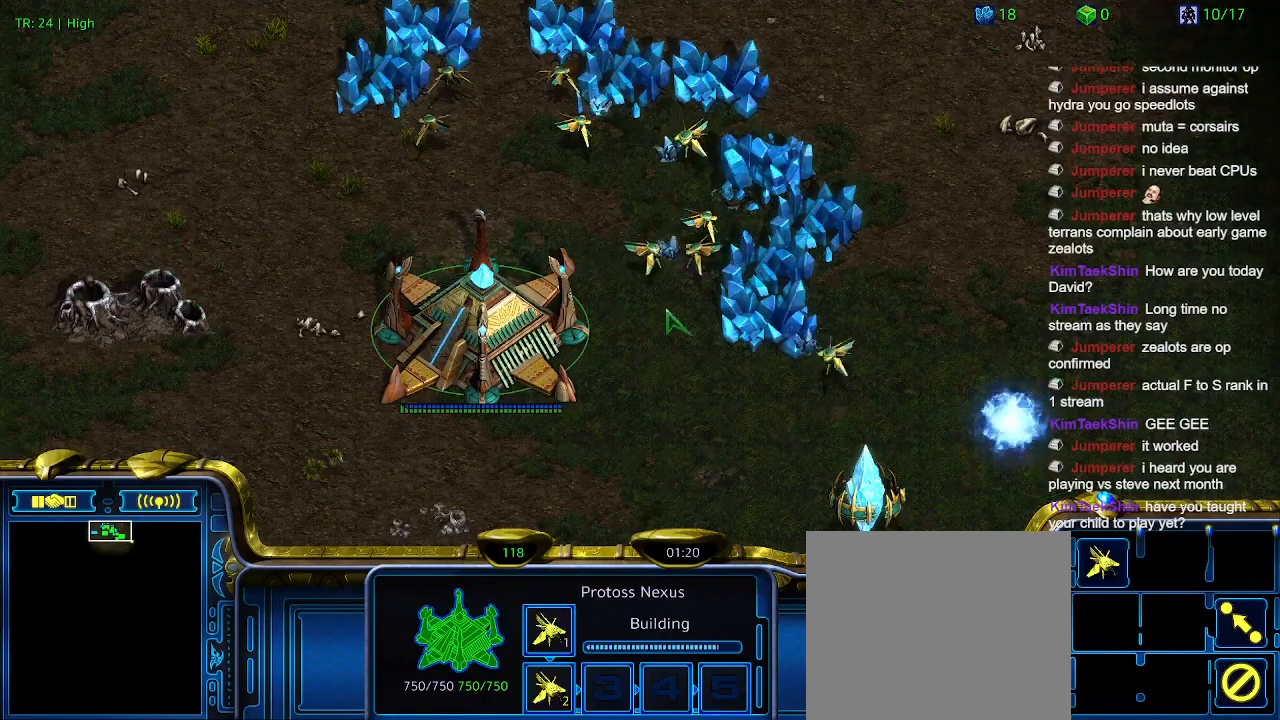
{"keys": [], "events": []}
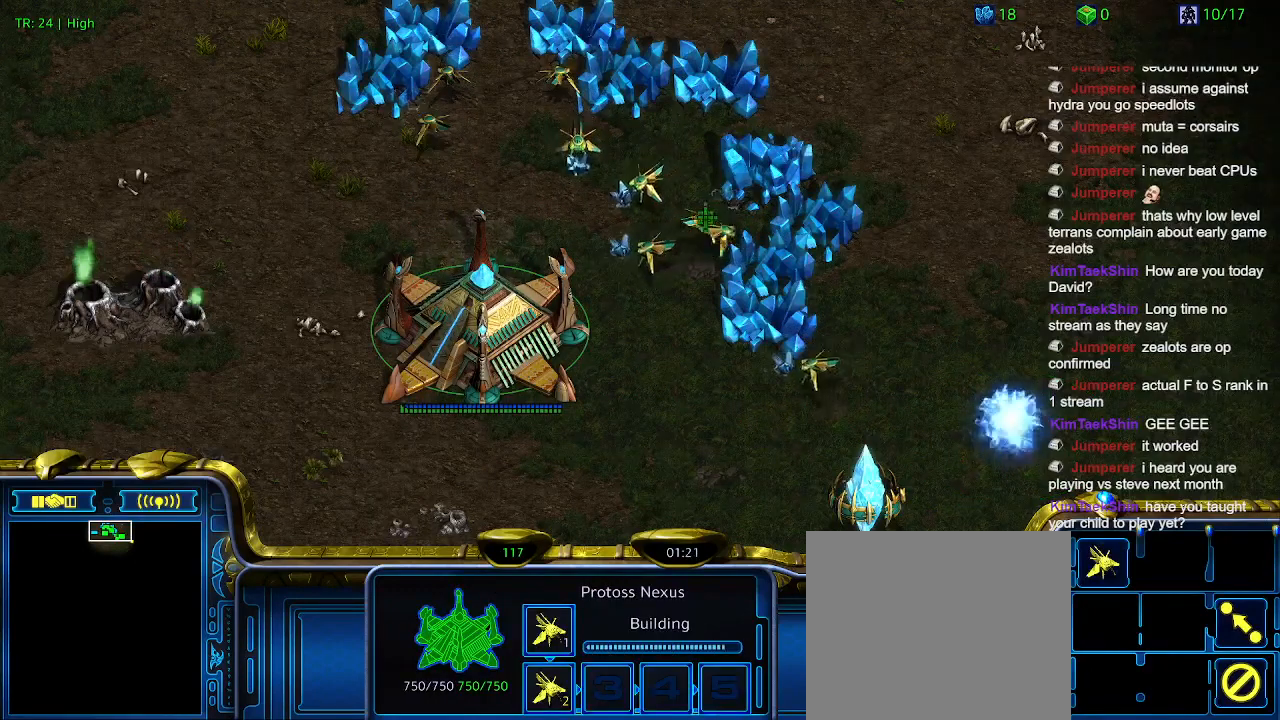
{"keys": [], "events": []}
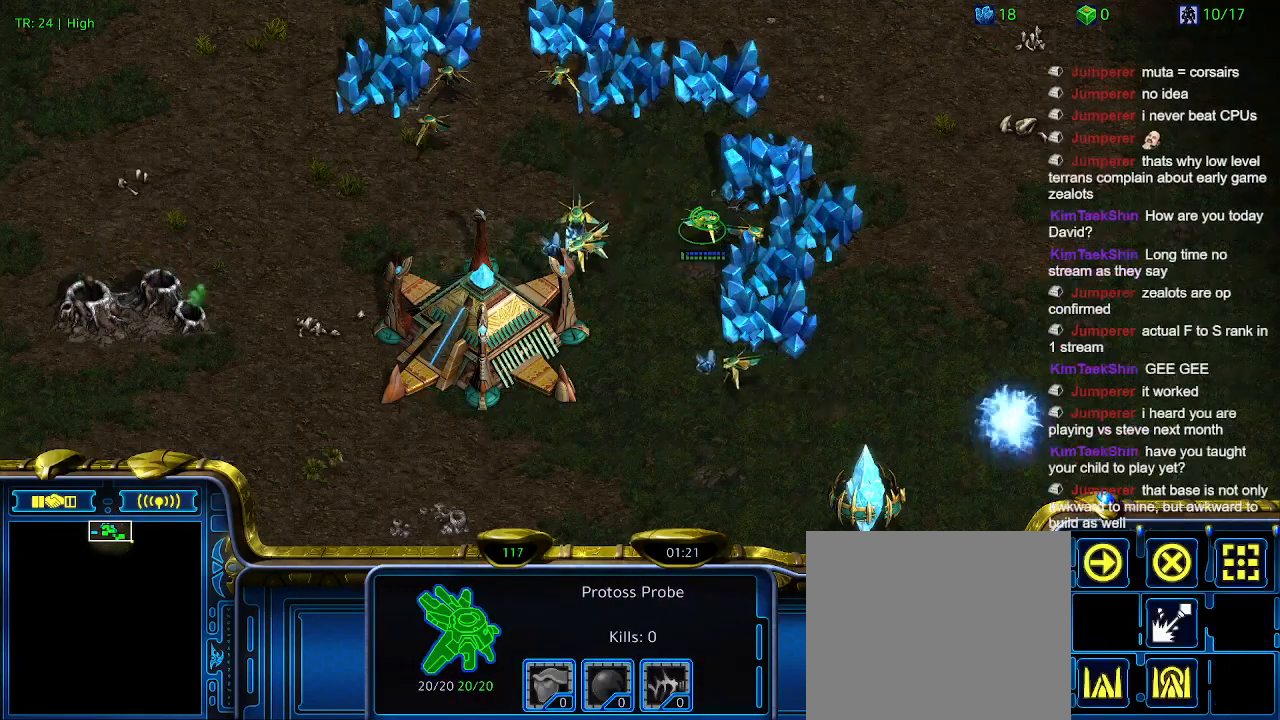
{"keys": [], "events": []}
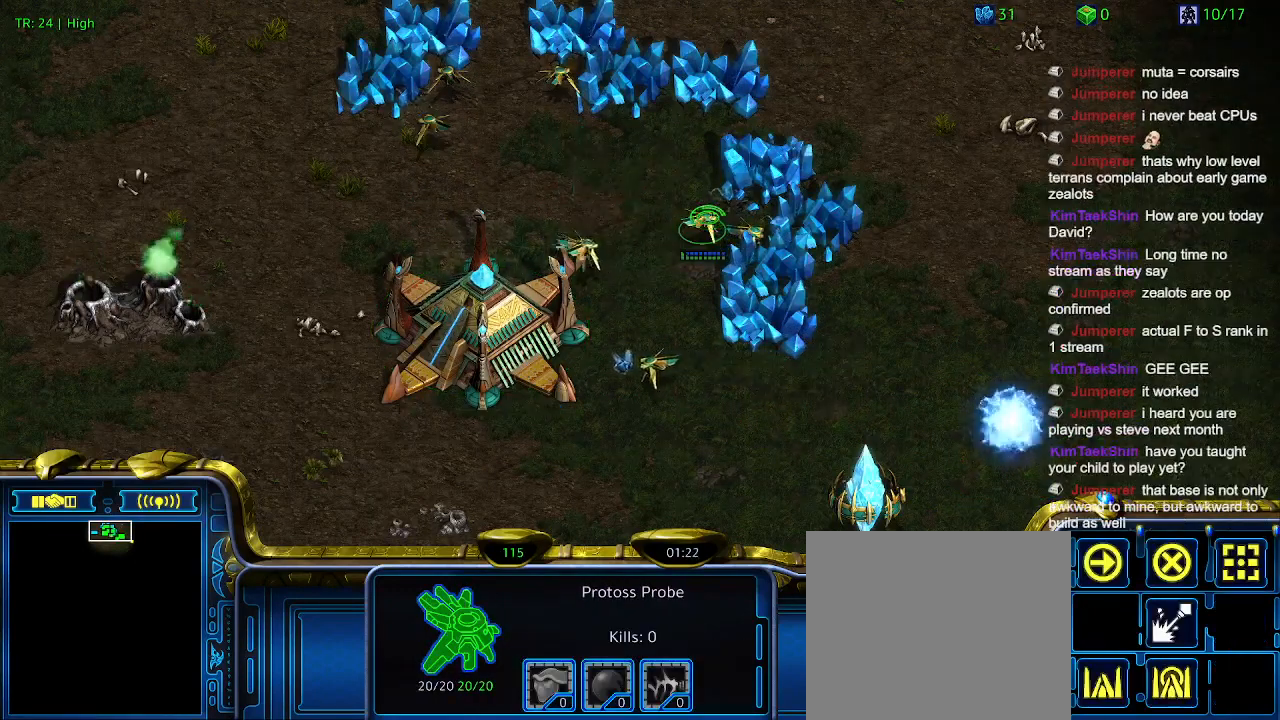
{"keys": [], "events": []}
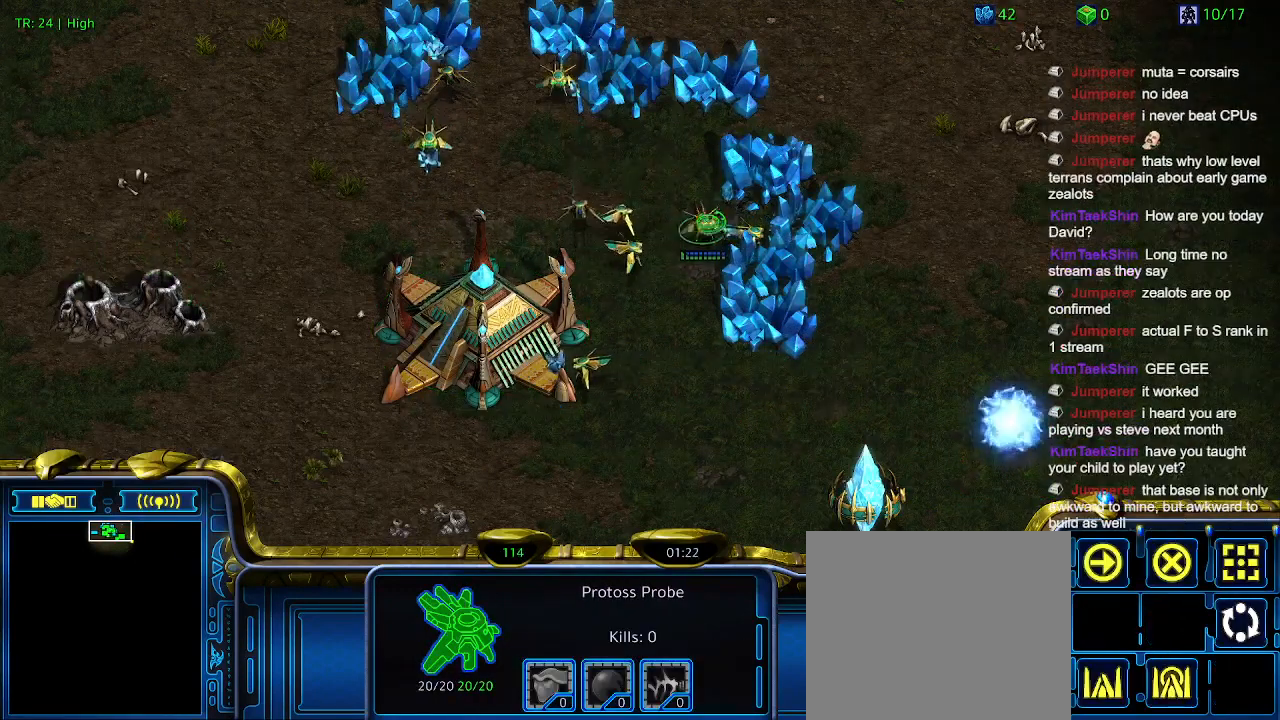
{"keys": [], "events": [[333, "c", "down"], [433, "c", "up"]]}
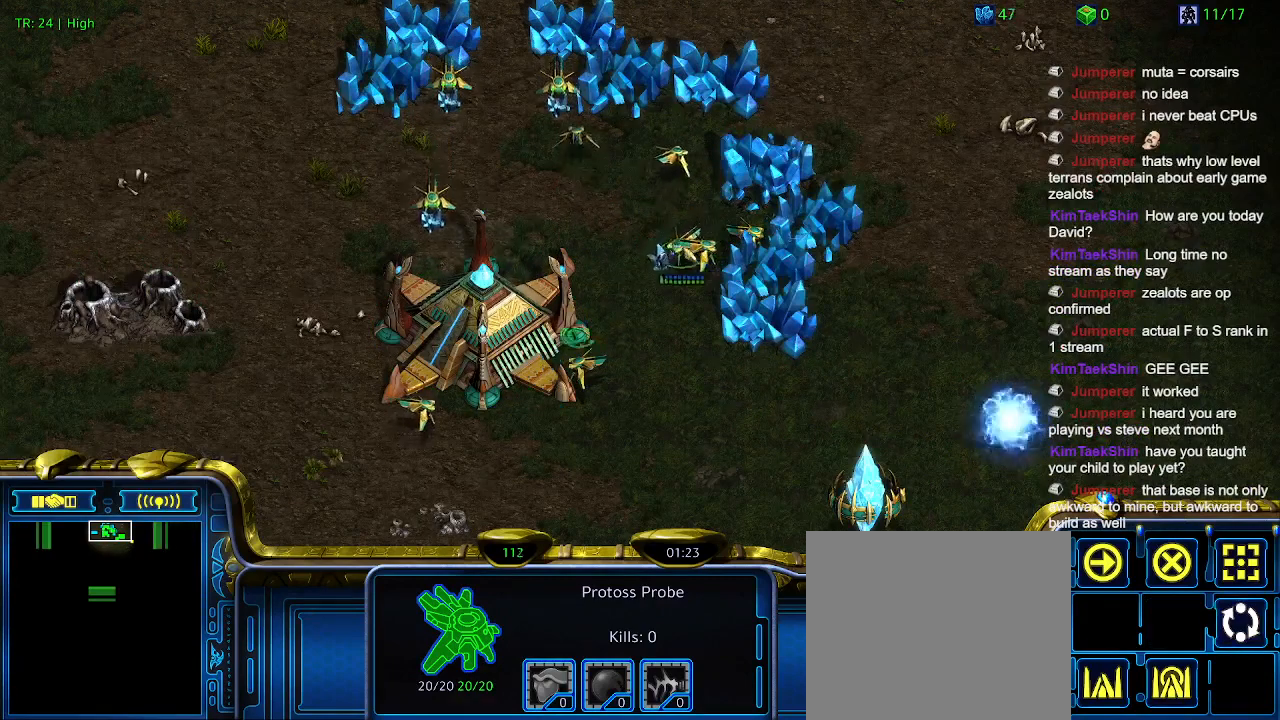
{"keys": [], "events": [[133, "5", "down"], [233, "5", "up"]]}